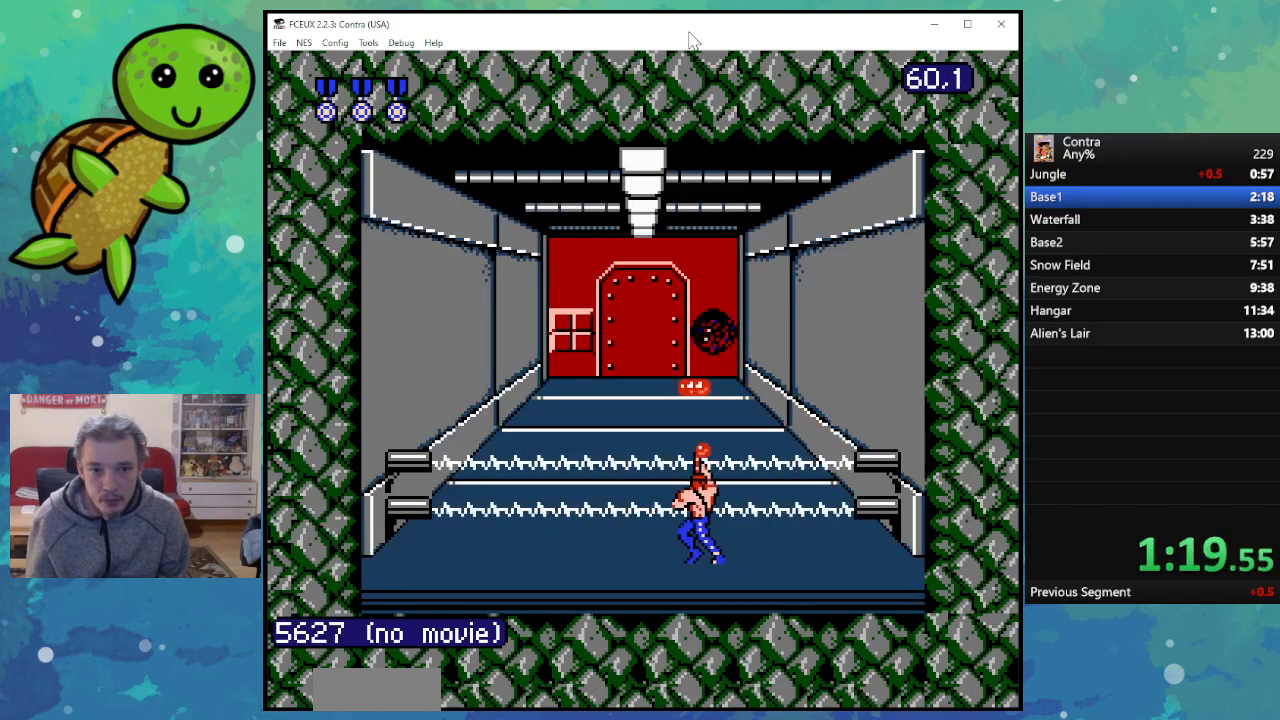
Gameplay with a controller (Nintendo layout); each line is a JSON object with the inputs held at the frame after it. "events" lists button and stick changes between this image and that frame as [ms after this image, input, new state], when the widget could be followed in between. Not read: L3 R3.
{"buttons": ["DPAD_LEFT"], "events": [[100, "B", "up"], [167, "B", "down"], [267, "B", "up"], [350, "B", "down"], [467, "B", "up"]]}
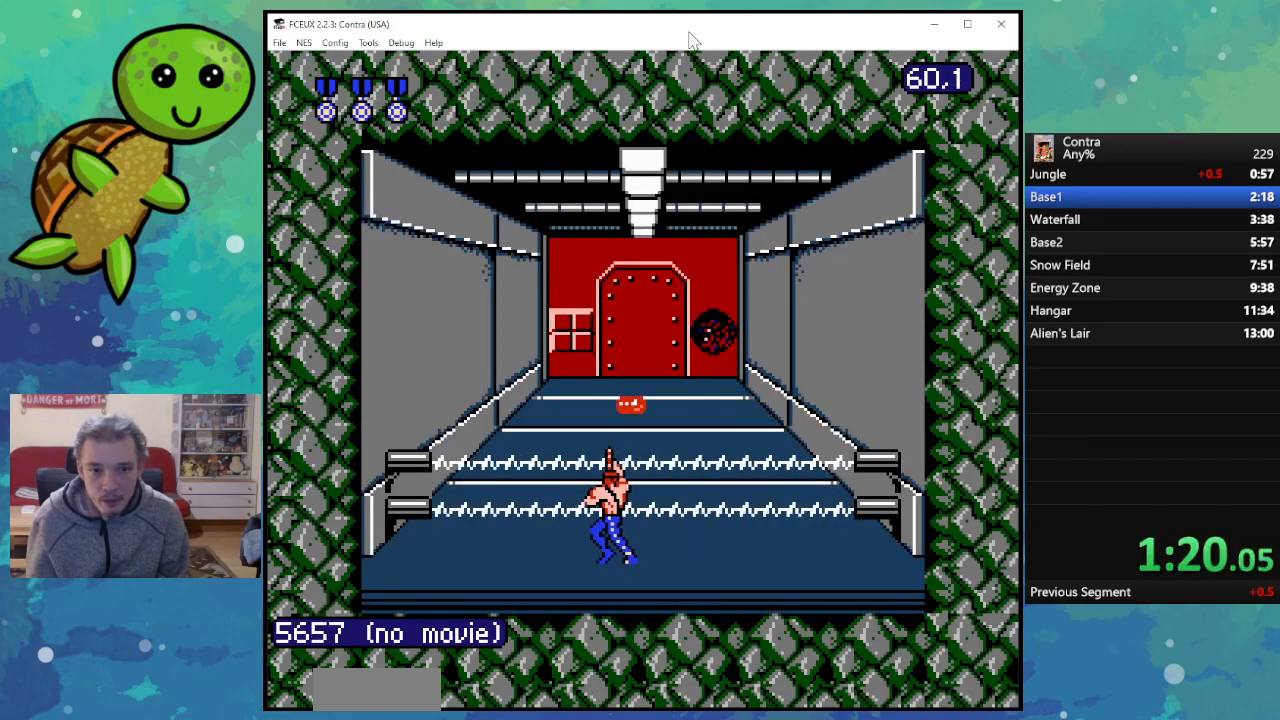
{"buttons": ["DPAD_LEFT"], "events": [[50, "B", "down"], [133, "B", "up"], [233, "B", "down"], [333, "B", "up"], [417, "B", "down"], [500, "B", "up"]]}
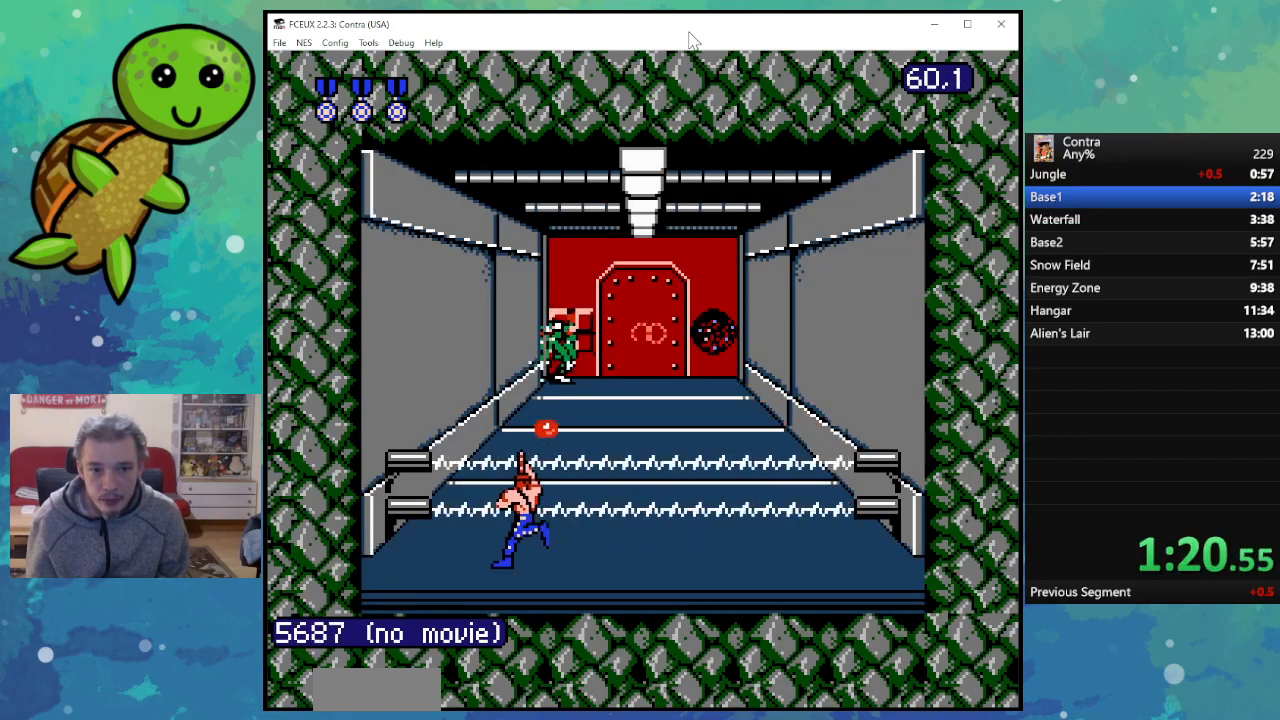
{"buttons": ["B"], "events": [[83, "B", "down"], [183, "B", "up"], [267, "B", "down"], [367, "B", "up"], [433, "B", "down"], [483, "DPAD_LEFT", "up"]]}
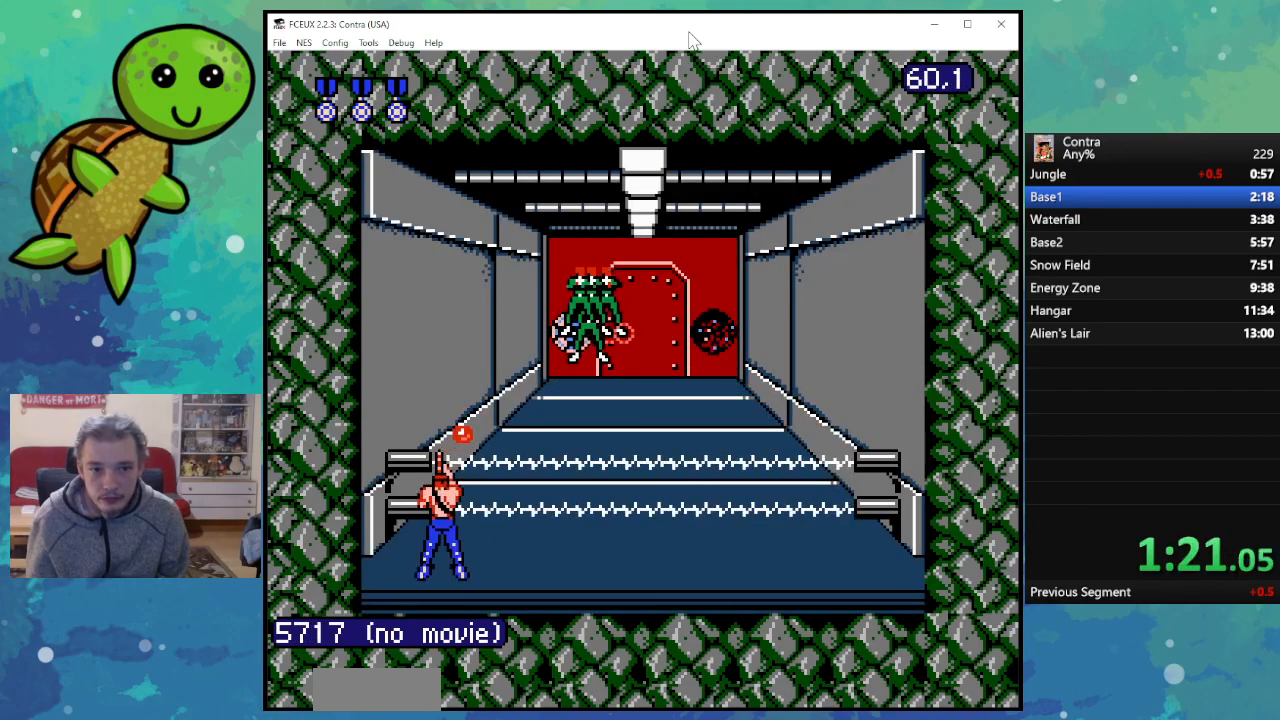
{"buttons": ["B"], "events": [[50, "B", "up"], [133, "B", "down"], [217, "B", "up"], [300, "B", "down"], [400, "B", "up"], [483, "B", "down"]]}
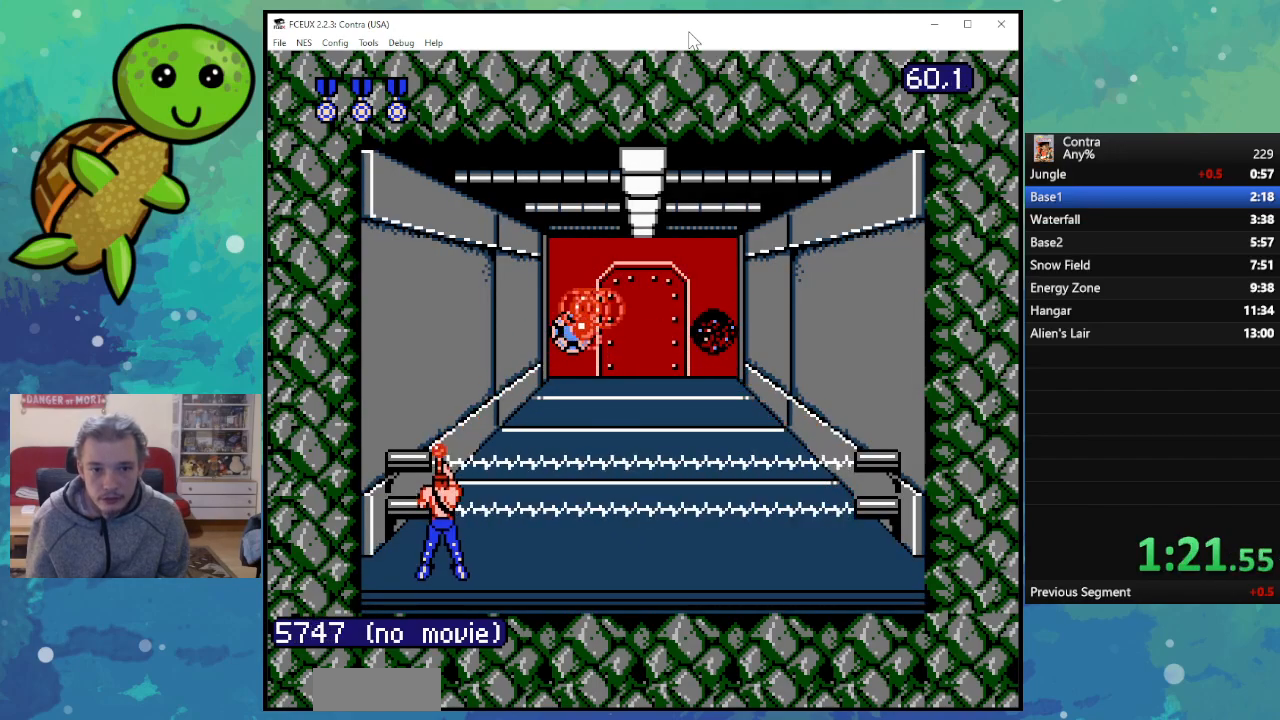
{"buttons": [], "events": [[83, "B", "up"], [167, "B", "down"], [267, "B", "up"], [350, "B", "down"], [450, "B", "up"]]}
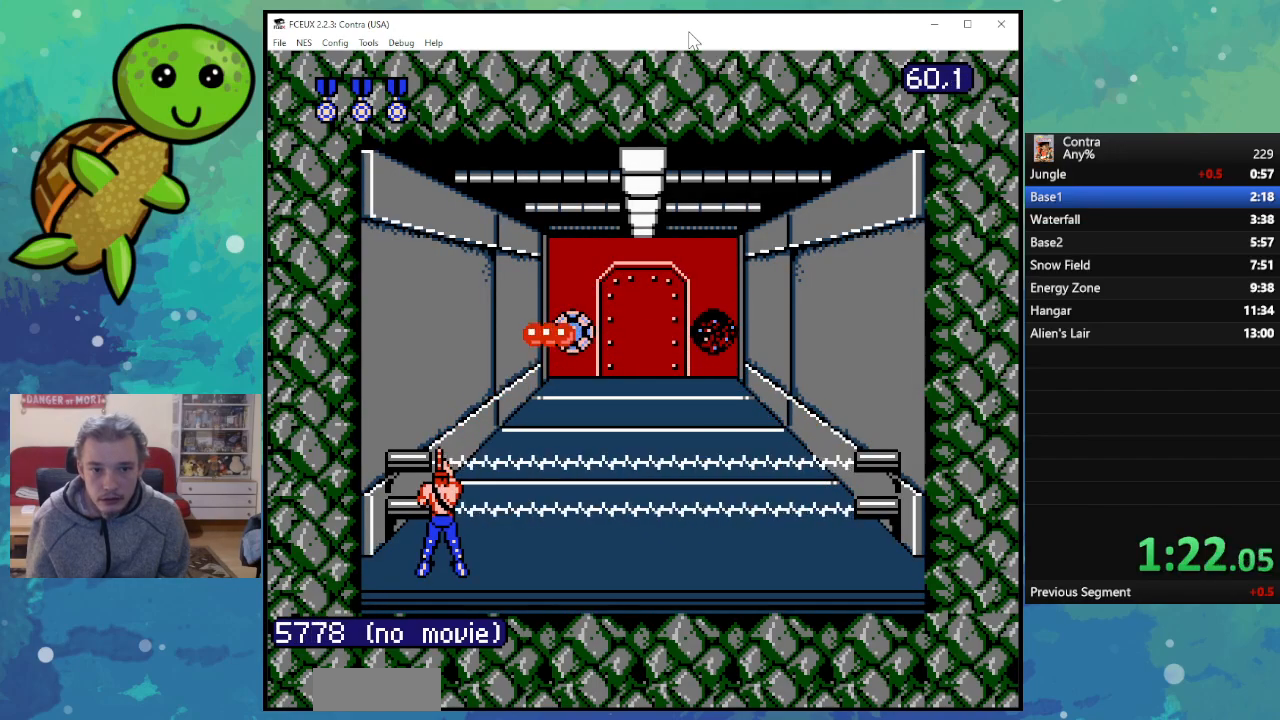
{"buttons": [], "events": [[17, "B", "down"], [150, "B", "up"], [200, "B", "down"], [317, "B", "up"], [383, "B", "down"], [500, "B", "up"]]}
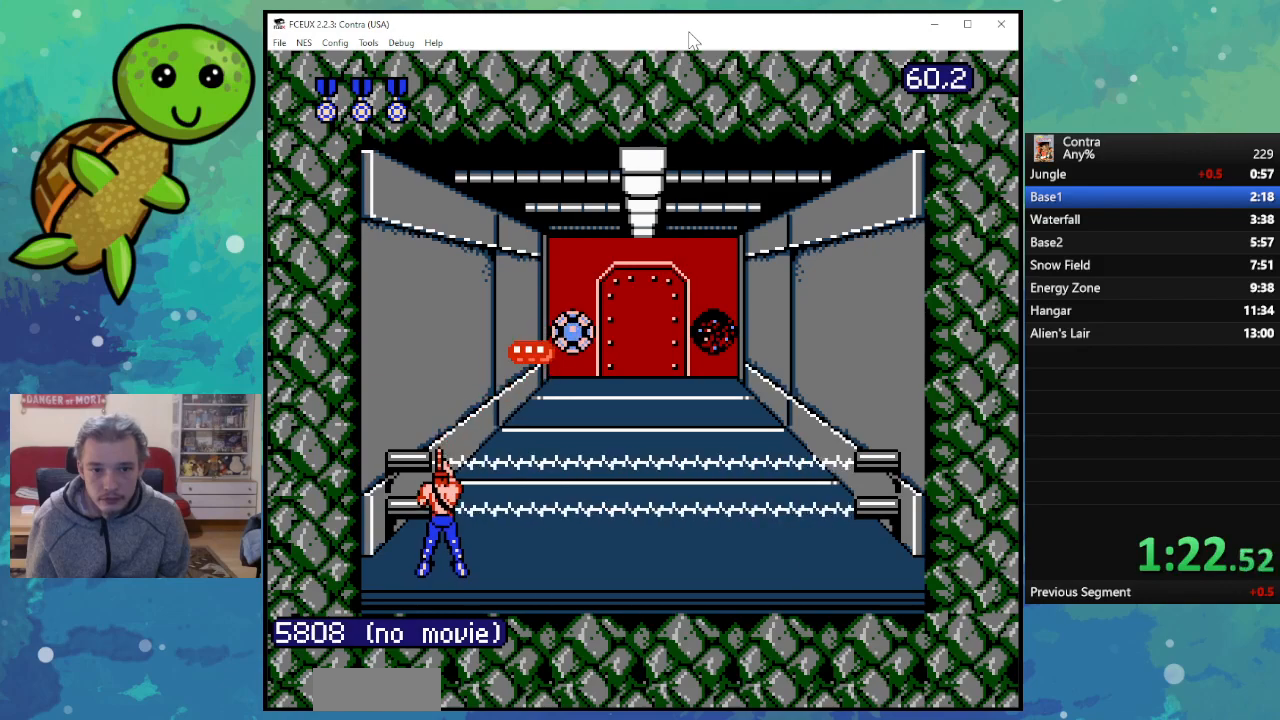
{"buttons": ["B"], "events": [[67, "B", "down"], [183, "B", "up"], [267, "B", "down"], [367, "B", "up"], [450, "B", "down"]]}
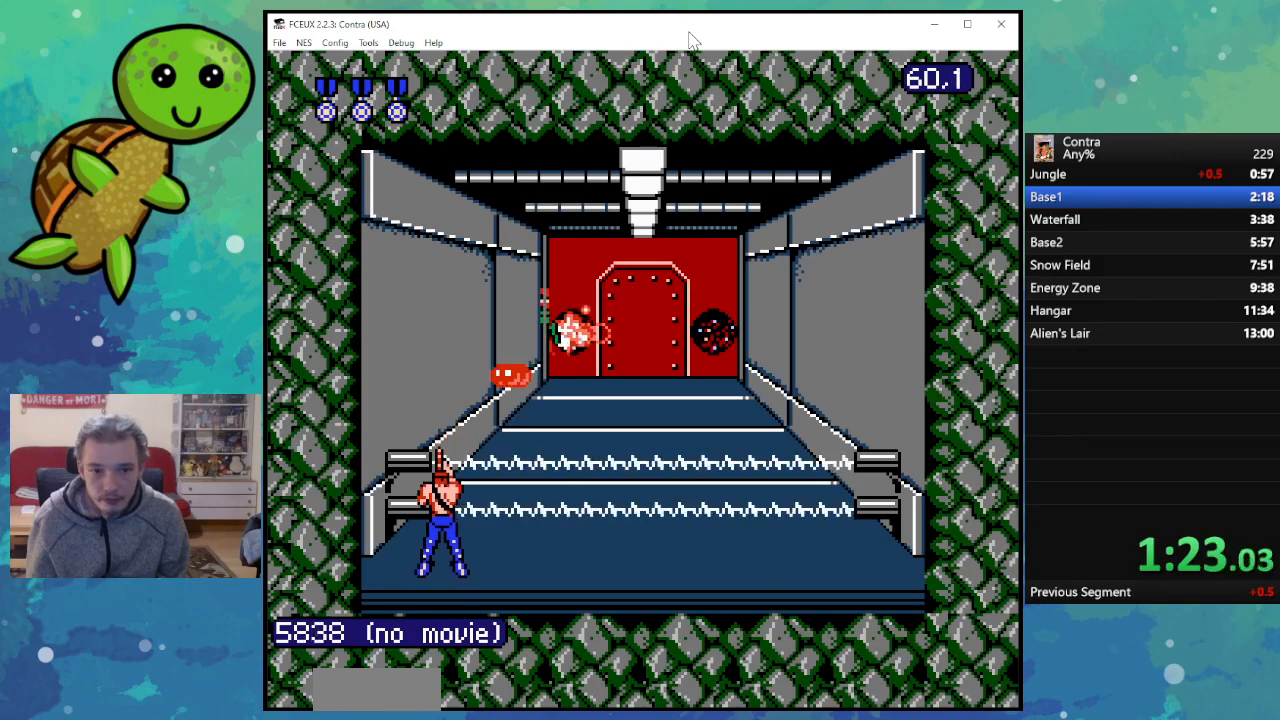
{"buttons": ["DPAD_UP"], "events": [[50, "B", "up"], [133, "B", "down"], [250, "B", "up"], [333, "B", "down"], [333, "DPAD_UP", "down"], [433, "B", "up"]]}
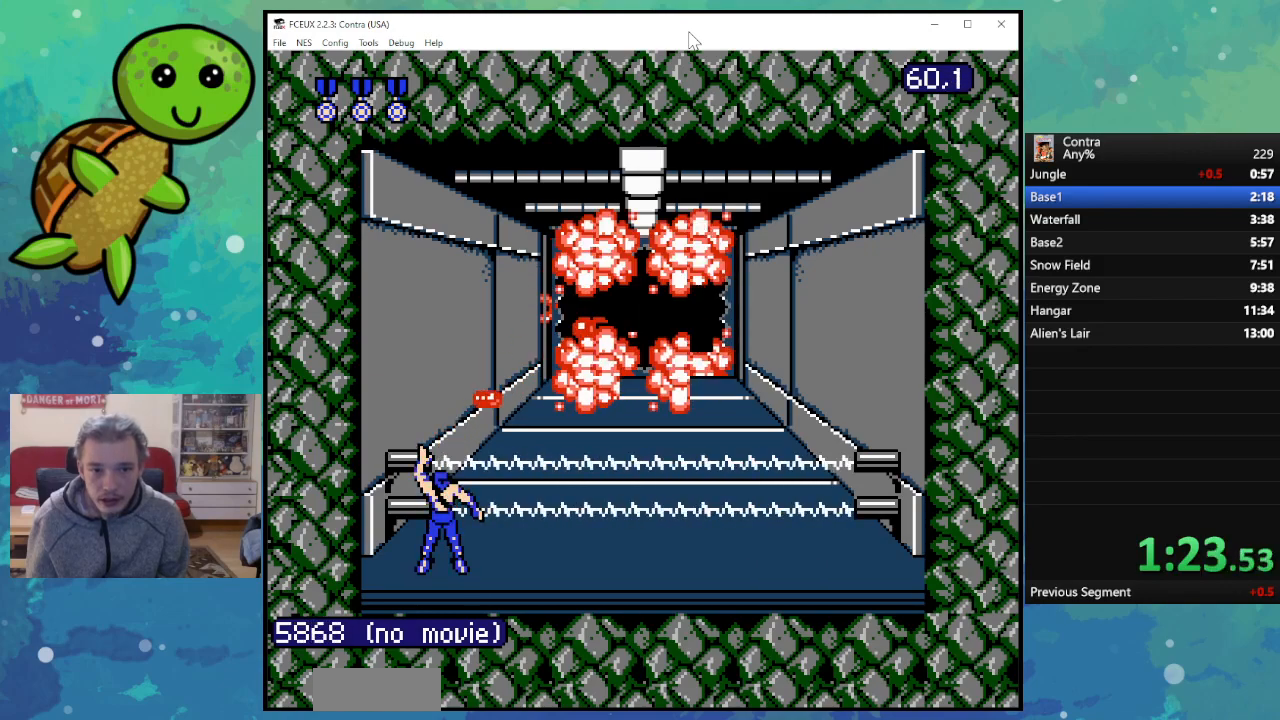
{"buttons": ["B", "DPAD_UP"], "events": [[17, "B", "down"], [133, "B", "up"], [217, "B", "down"], [317, "B", "up"], [383, "B", "down"]]}
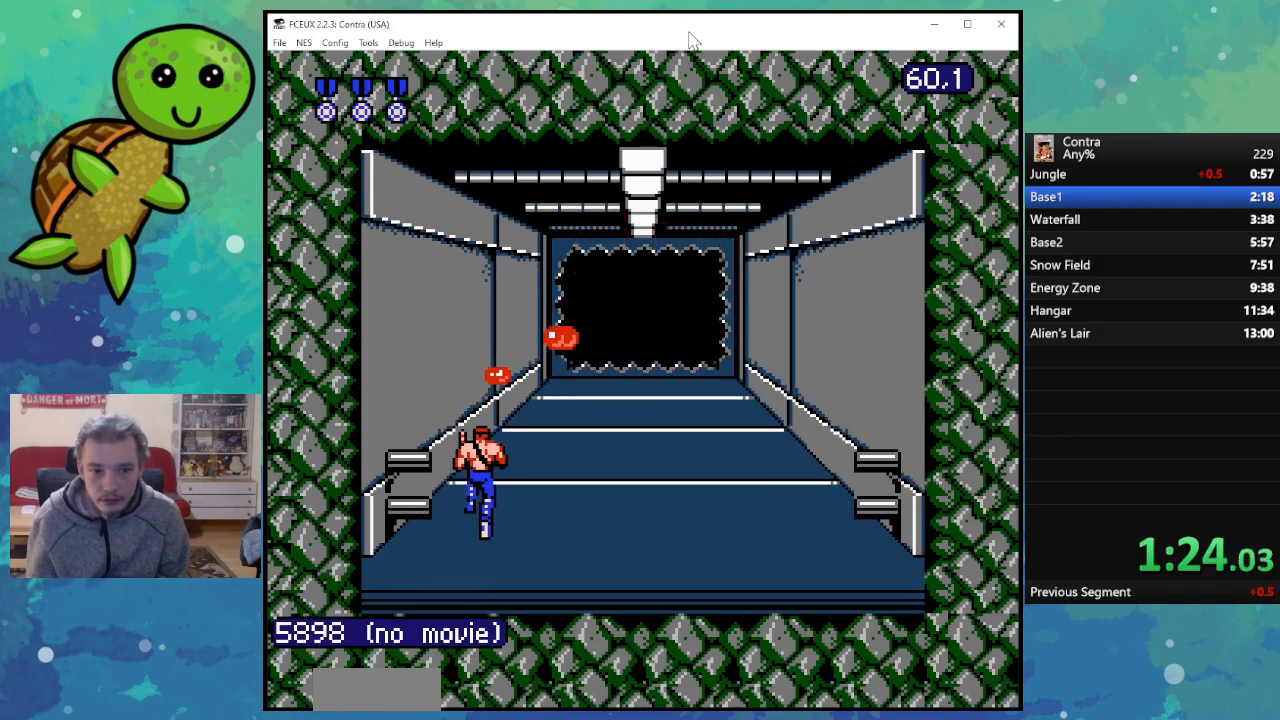
{"buttons": ["B", "DPAD_UP"], "events": [[17, "B", "up"], [100, "B", "down"], [200, "B", "up"], [300, "B", "down"], [383, "B", "up"], [500, "B", "down"]]}
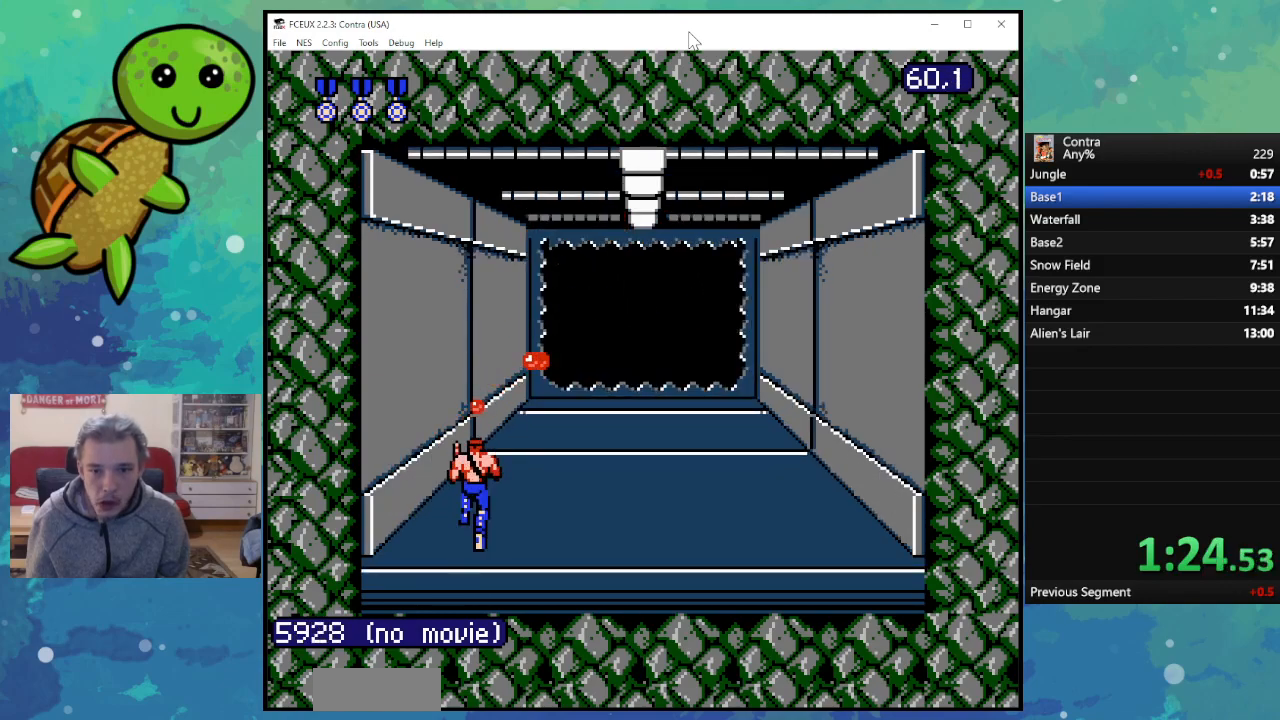
{"buttons": ["DPAD_UP"], "events": [[83, "B", "up"], [200, "B", "down"], [267, "B", "up"], [400, "B", "down"], [450, "B", "up"]]}
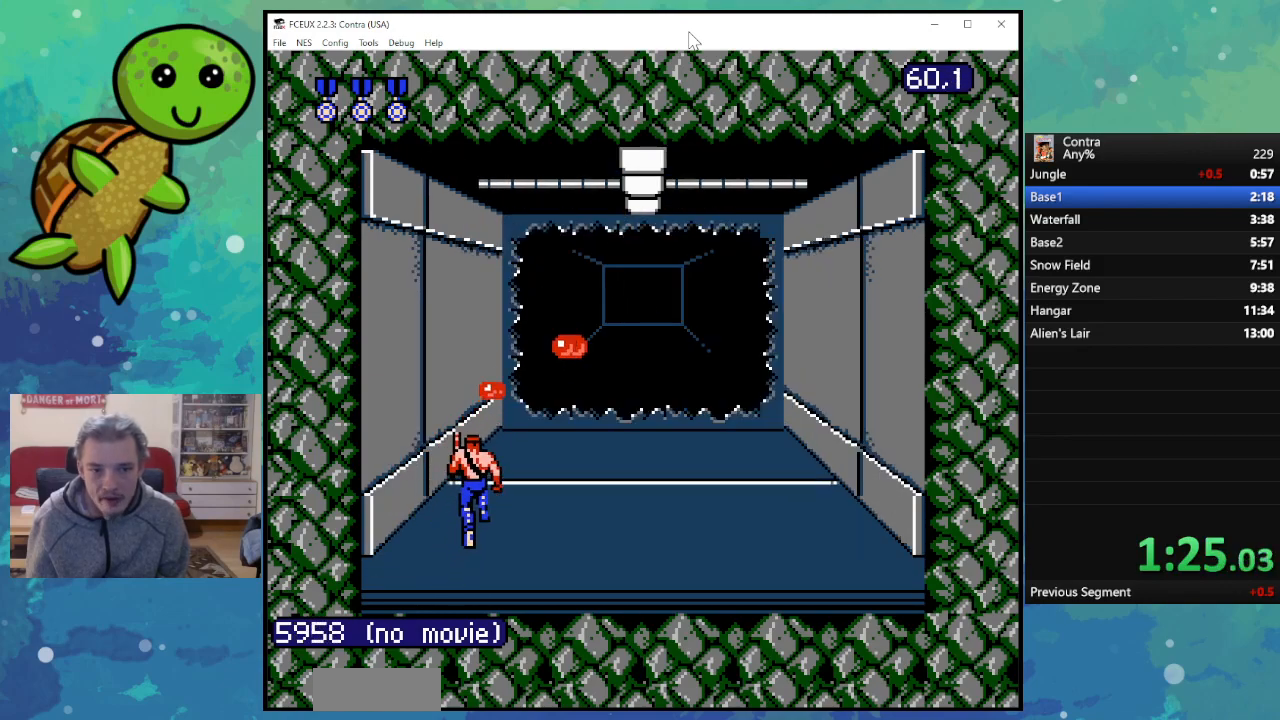
{"buttons": ["B", "DPAD_UP"], "events": [[67, "B", "down"], [167, "B", "up"], [267, "B", "down"], [333, "B", "up"], [433, "B", "down"]]}
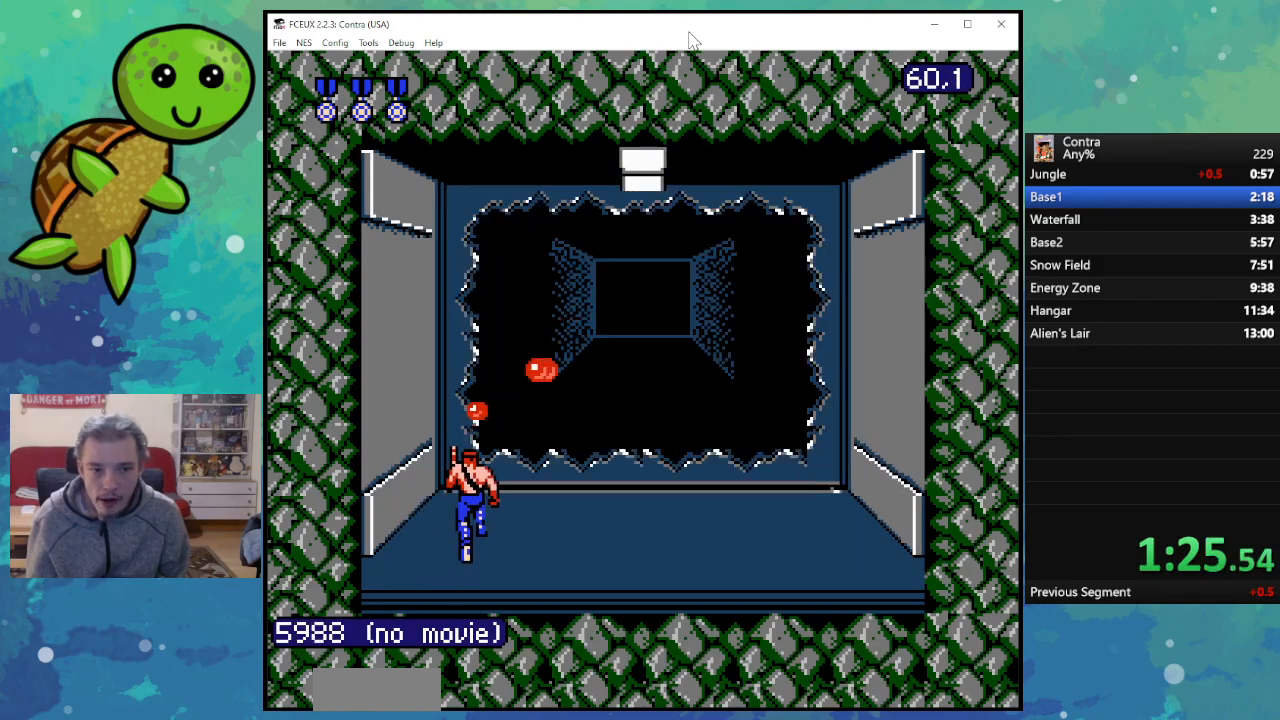
{"buttons": ["DPAD_RIGHT"], "events": [[50, "B", "up"], [150, "B", "down"], [233, "B", "up"], [333, "B", "down"], [417, "DPAD_RIGHT", "down"], [417, "DPAD_UP", "up"], [433, "B", "up"]]}
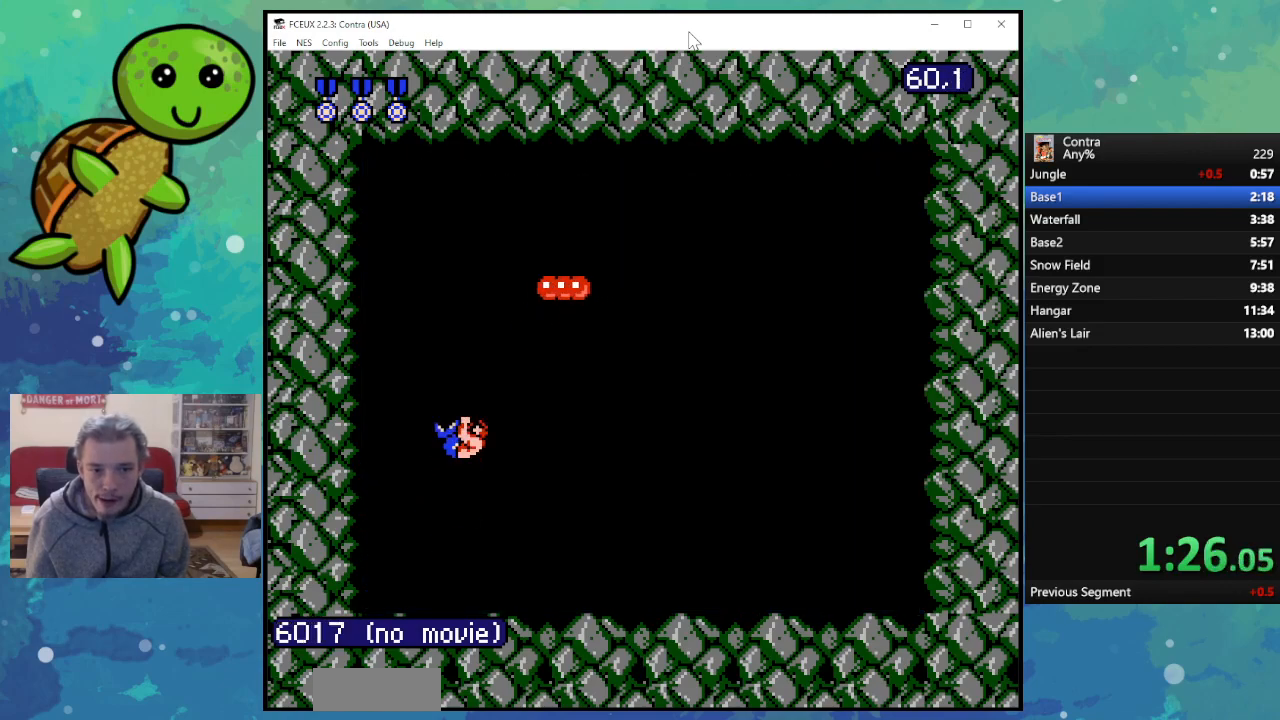
{"buttons": ["B", "DPAD_RIGHT"], "events": [[17, "B", "down"], [133, "B", "up"], [233, "B", "down"], [333, "B", "up"], [433, "B", "down"]]}
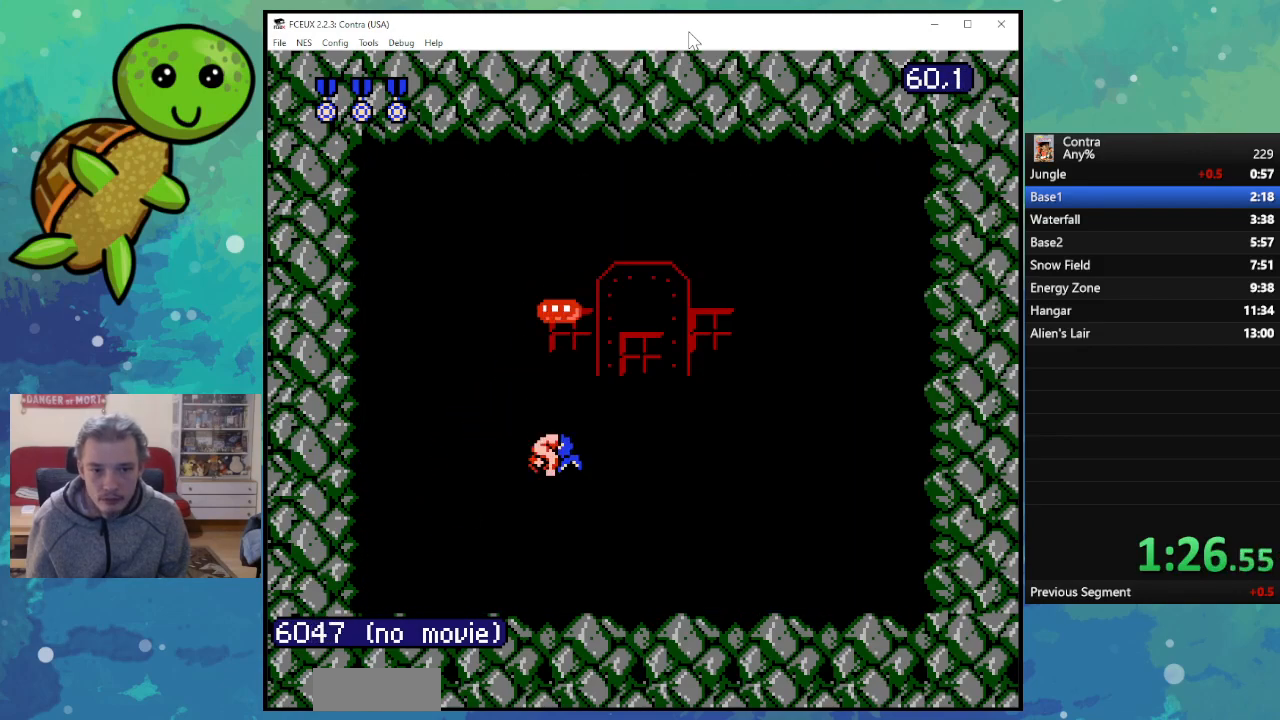
{"buttons": ["B"], "events": [[17, "B", "up"], [133, "B", "down"], [217, "B", "up"], [333, "B", "down"], [417, "B", "up"], [500, "B", "down"], [500, "DPAD_RIGHT", "up"]]}
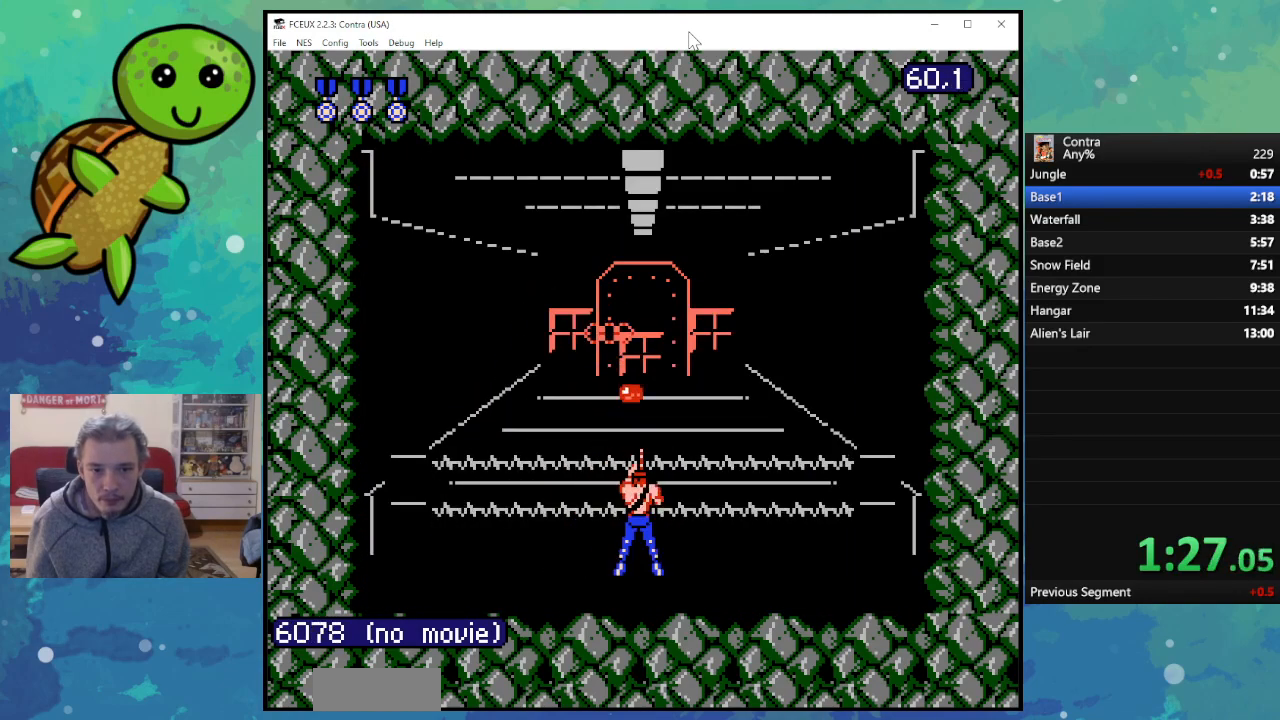
{"buttons": ["DPAD_DOWN"], "events": [[117, "B", "up"], [150, "DPAD_DOWN", "down"], [200, "B", "down"], [300, "B", "up"], [383, "B", "down"], [483, "B", "up"]]}
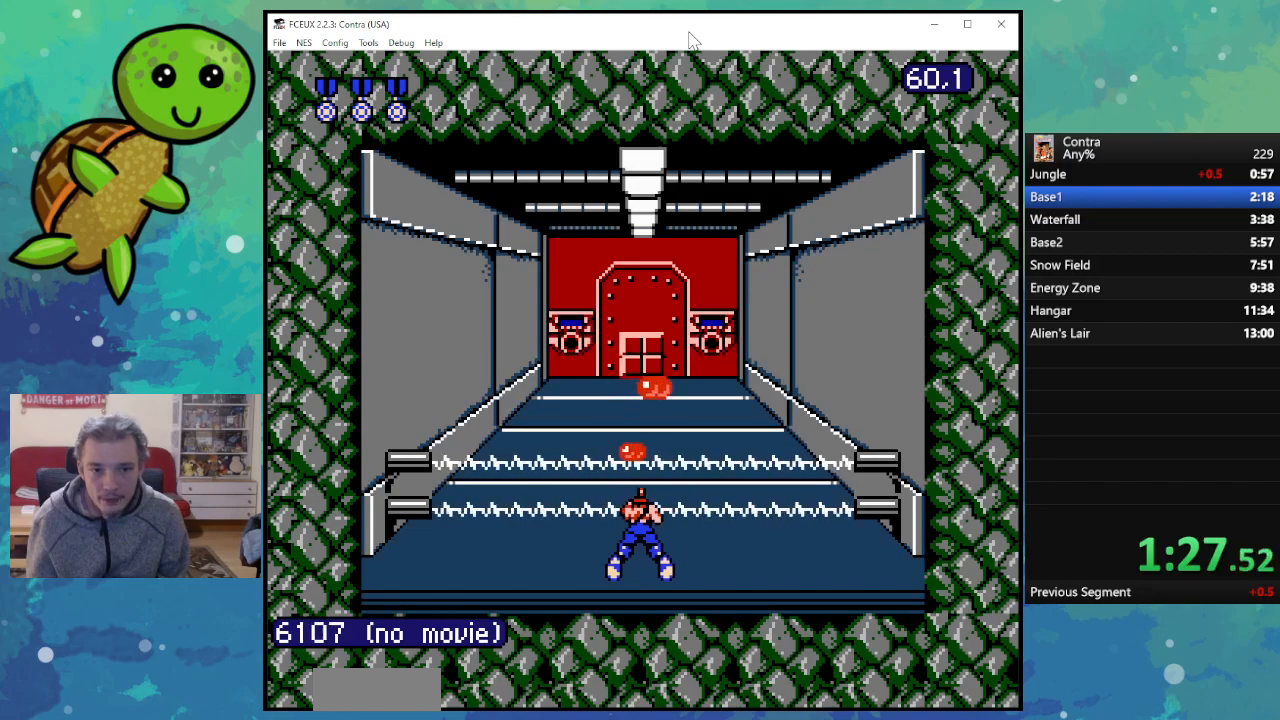
{"buttons": ["B", "DPAD_DOWN"], "events": [[67, "B", "down"], [167, "B", "up"], [250, "B", "down"], [367, "B", "up"], [450, "B", "down"]]}
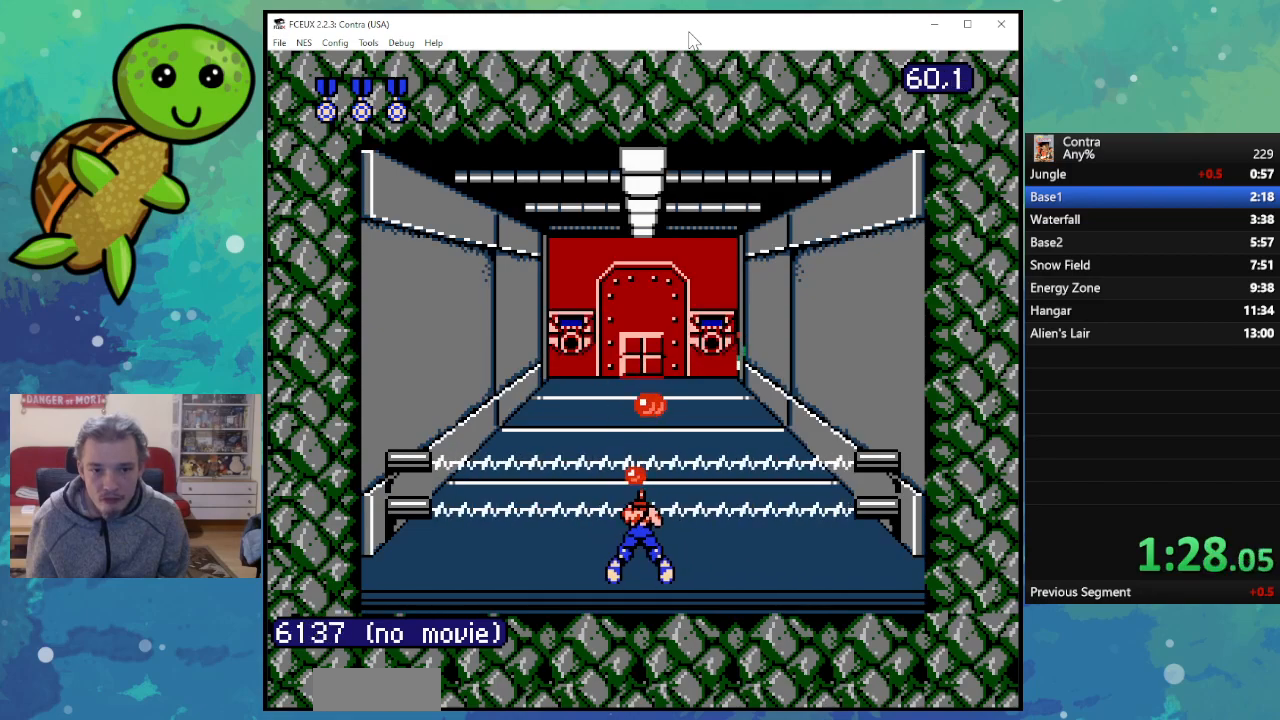
{"buttons": ["B", "DPAD_DOWN"], "events": [[33, "B", "up"], [117, "B", "down"], [233, "B", "up"], [317, "B", "down"], [400, "B", "up"], [500, "B", "down"]]}
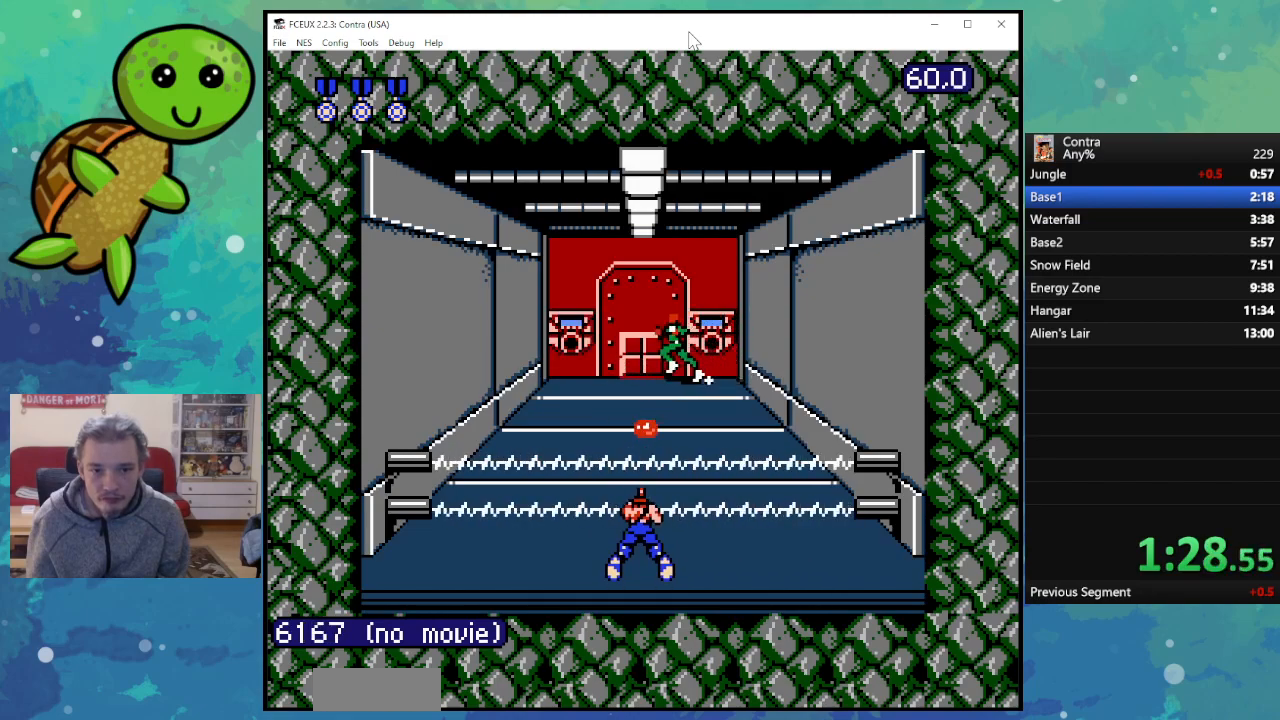
{"buttons": ["DPAD_DOWN"], "events": [[100, "B", "up"], [183, "B", "down"], [283, "B", "up"], [367, "B", "down"], [467, "B", "up"]]}
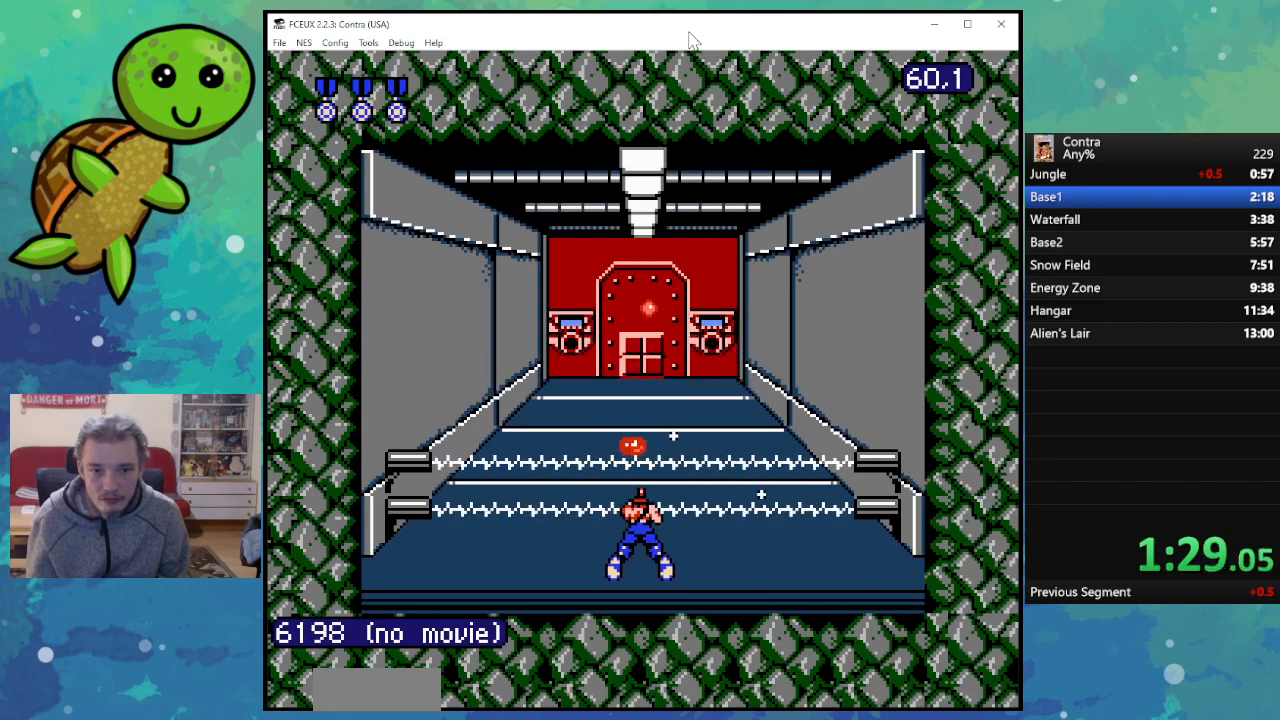
{"buttons": ["B", "DPAD_DOWN"], "events": [[50, "B", "down"], [150, "B", "up"], [250, "B", "down"], [333, "B", "up"], [433, "B", "down"]]}
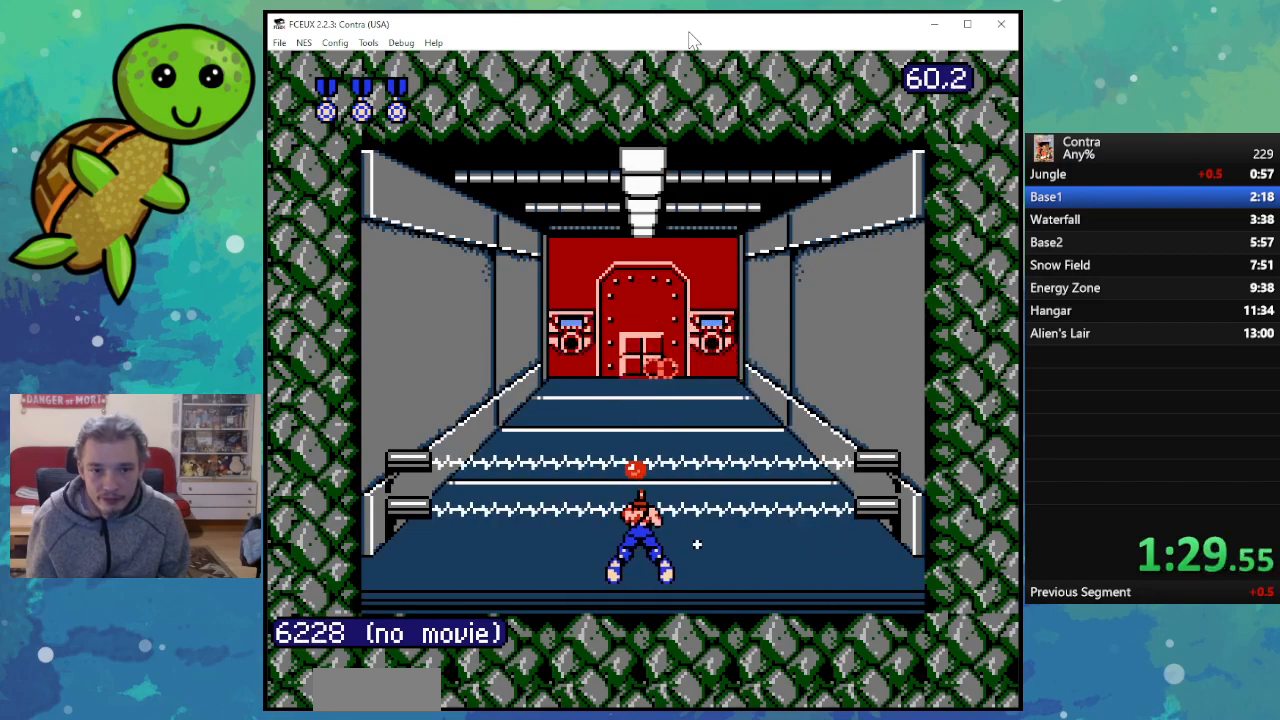
{"buttons": ["B", "DPAD_DOWN"], "events": [[33, "B", "up"], [117, "B", "down"], [233, "B", "up"], [317, "B", "down"], [417, "B", "up"], [483, "B", "down"]]}
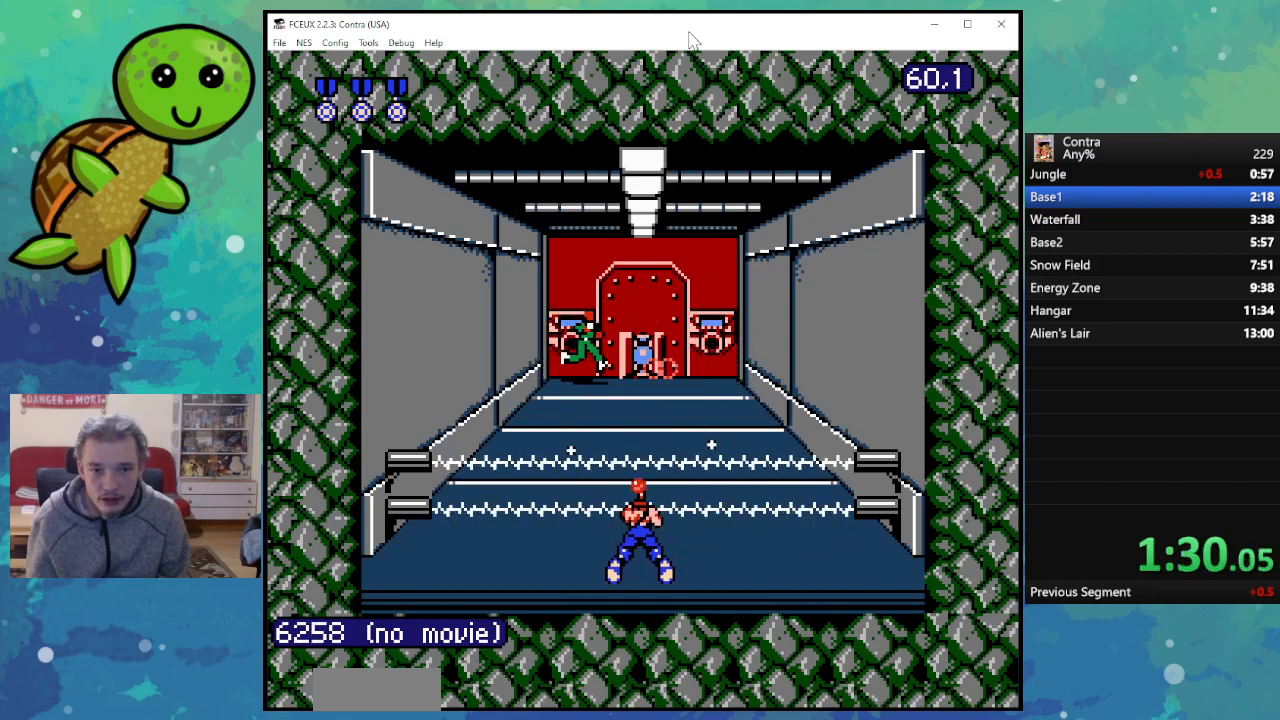
{"buttons": ["DPAD_DOWN"], "events": [[83, "B", "up"], [183, "B", "down"], [267, "B", "up"], [350, "B", "down"], [450, "B", "up"]]}
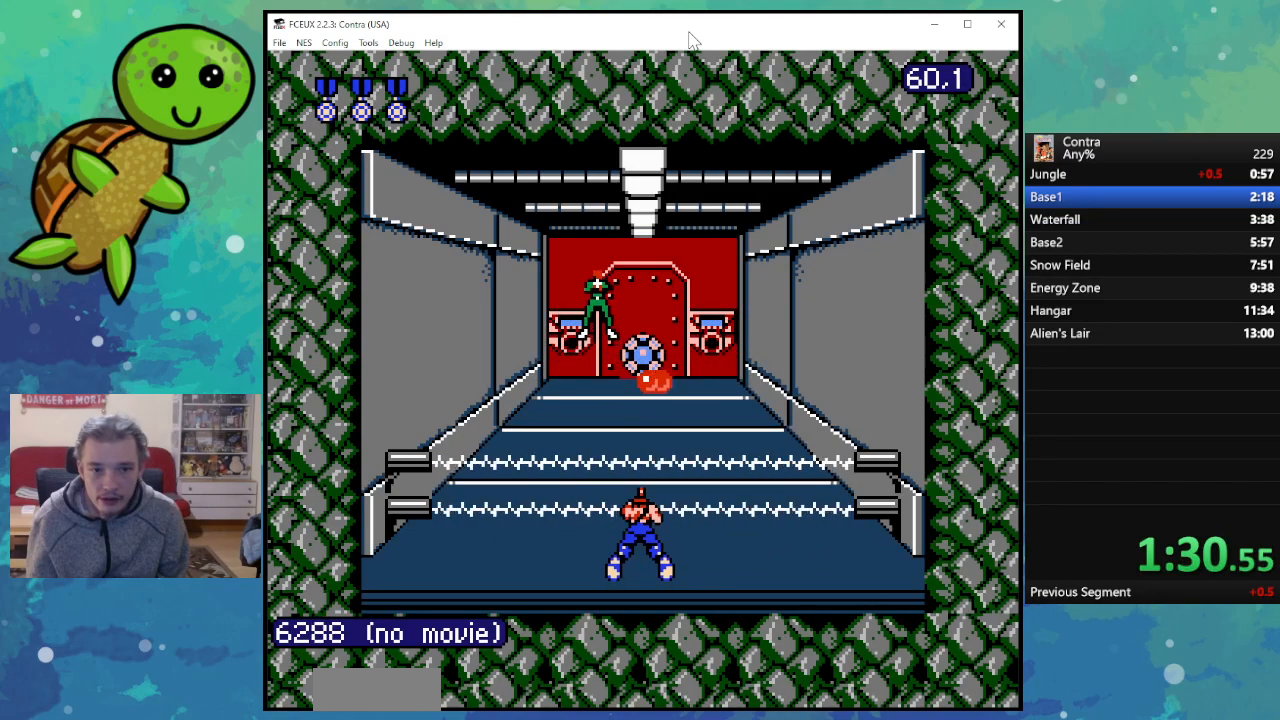
{"buttons": ["B", "DPAD_DOWN"], "events": [[33, "B", "down"], [150, "B", "up"], [217, "B", "down"], [333, "B", "up"], [400, "B", "down"]]}
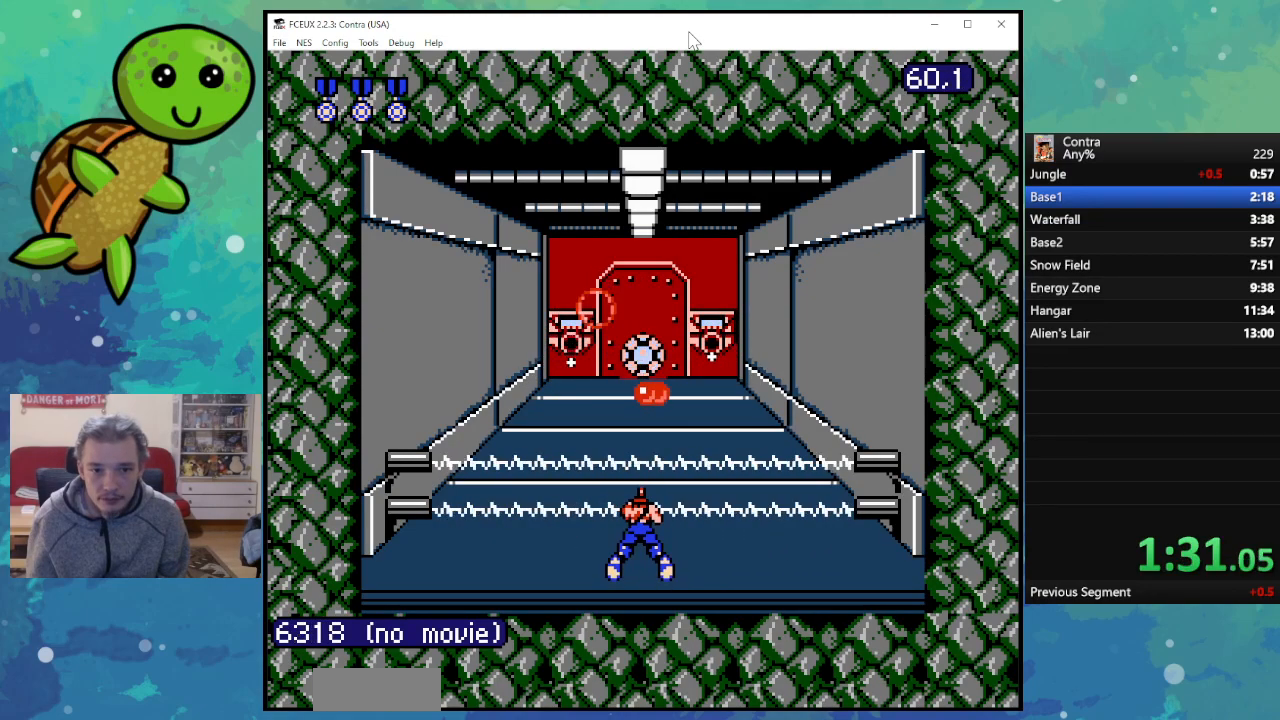
{"buttons": ["B", "DPAD_DOWN"], "events": [[17, "B", "up"], [100, "B", "down"], [200, "B", "up"], [283, "B", "down"], [400, "B", "up"], [483, "B", "down"]]}
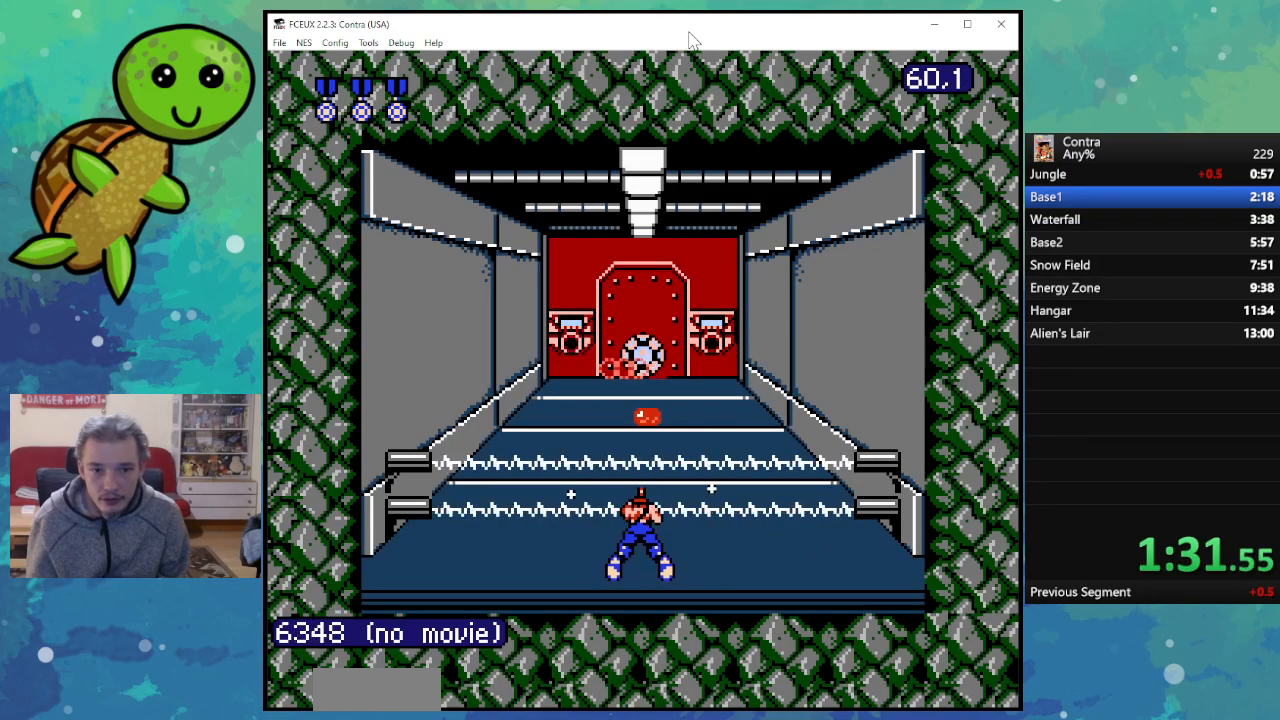
{"buttons": ["DPAD_DOWN"], "events": [[100, "B", "up"], [183, "B", "down"], [267, "B", "up"], [367, "B", "down"], [483, "B", "up"]]}